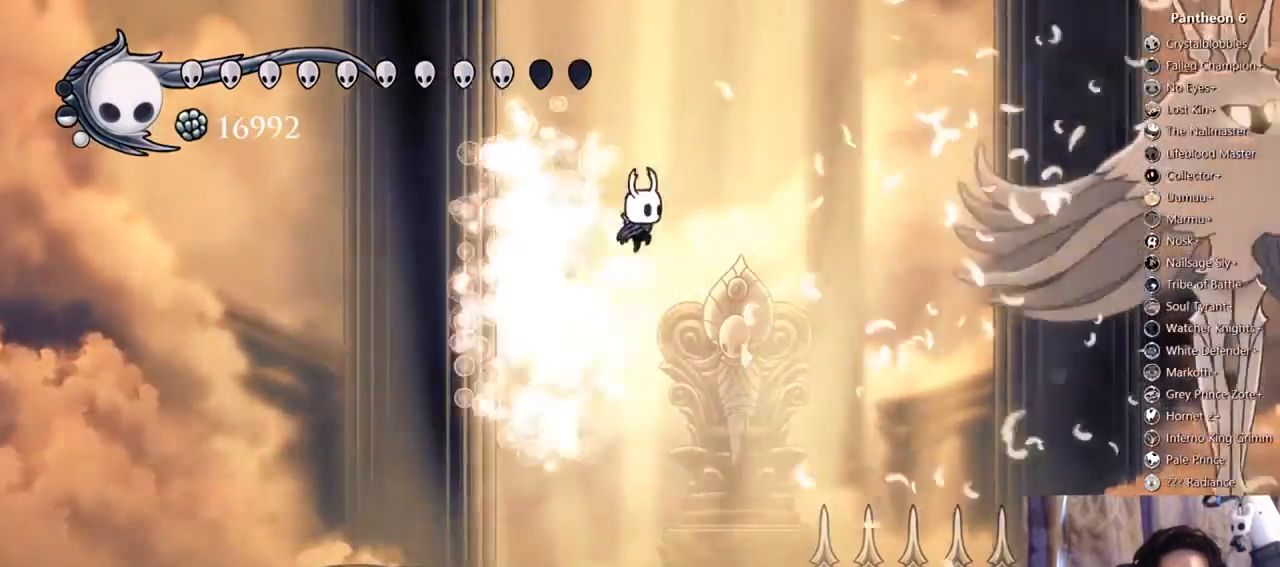
Gameplay with a controller (Xbox layout); each line is a JSON object with the inputs held at the frame after it (dt_ms = milliseconds from this image to that frame). "events" lists button and stick changes between this image and that frame as [ms after this image, input, new state], when the widget could be followed in between. Not read: HOME L3 R3 SELECT SHARE START X.
{"dt_ms": 1000, "buttons": ["A", "DPAD_RIGHT"], "left_stick": "center", "right_stick": "center"}
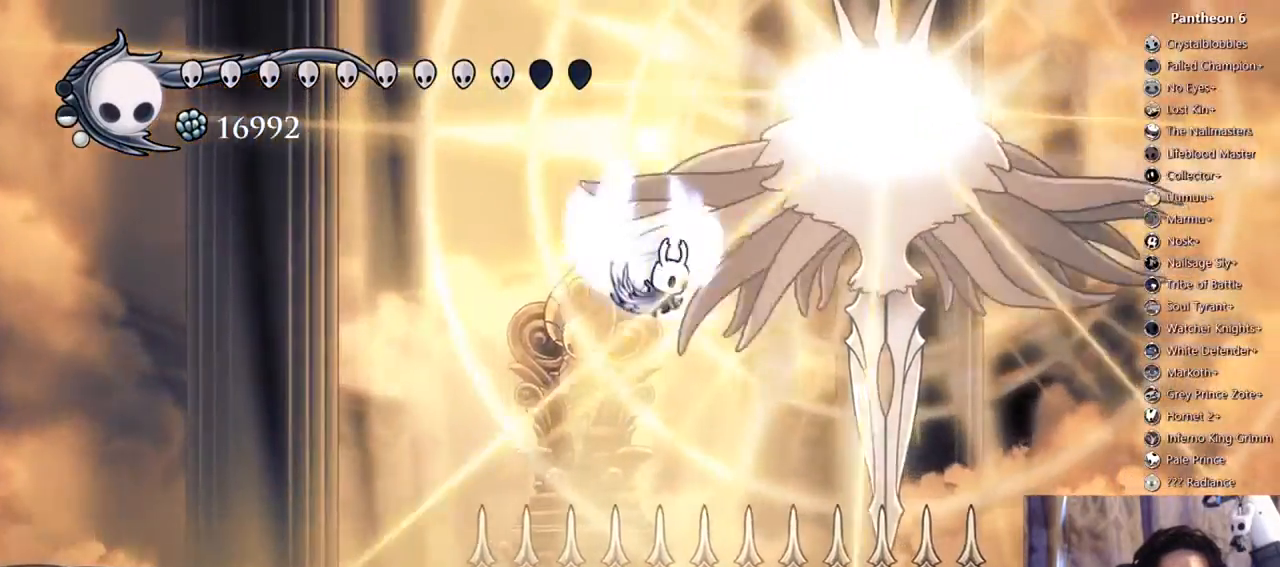
{"dt_ms": 500, "buttons": ["Y"], "left_stick": "center", "right_stick": "center", "events": [[100, "DPAD_DOWN", "down"], [100, "DPAD_RIGHT", "up"], [133, "A", "up"], [133, "DPAD_LEFT", "down"], [200, "Y", "down"], [233, "DPAD_LEFT", "up"], [500, "DPAD_DOWN", "up"]]}
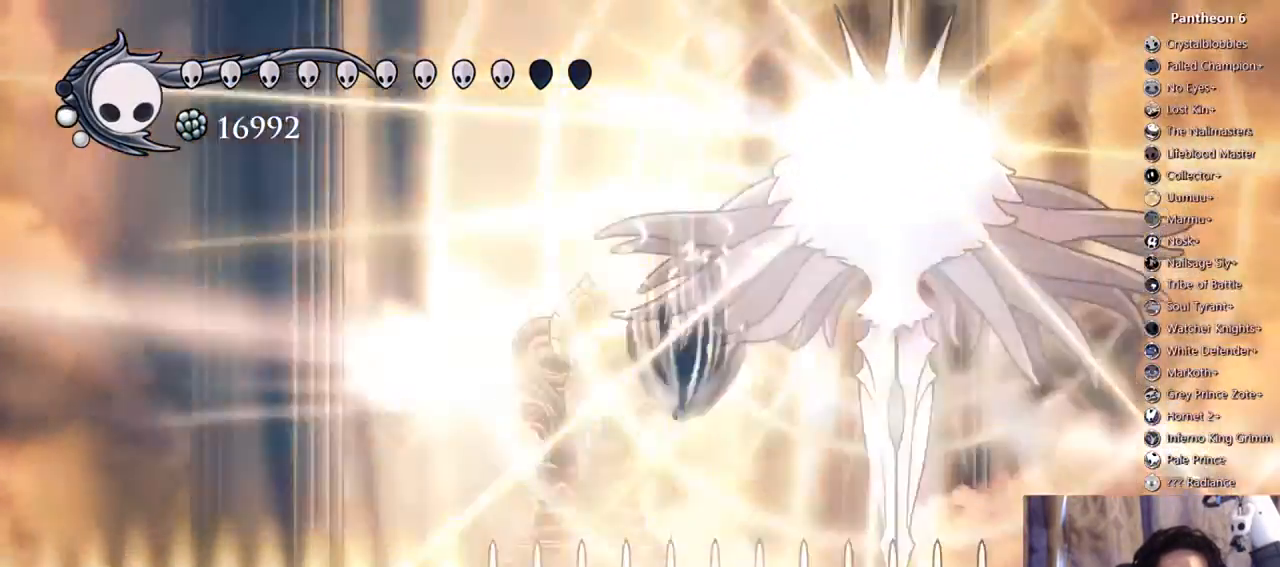
{"dt_ms": 500, "buttons": [], "left_stick": "center", "right_stick": "center"}
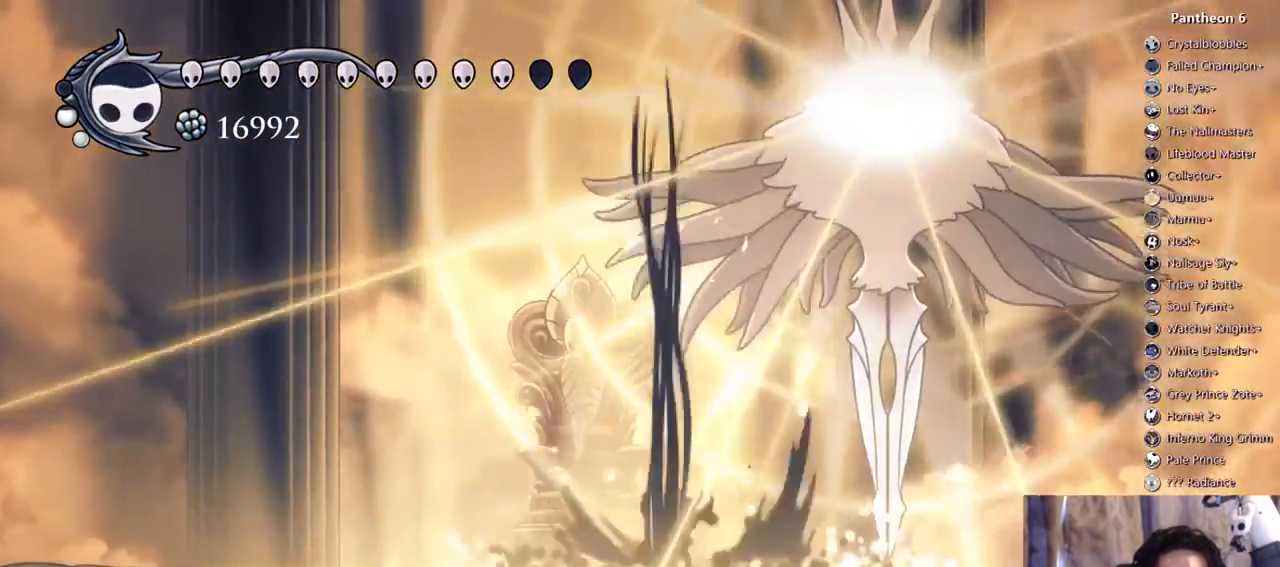
{"dt_ms": 500, "buttons": ["A", "DPAD_LEFT"], "left_stick": "center", "right_stick": "center", "events": [[67, "DPAD_LEFT", "down"], [167, "DPAD_LEFT", "up"], [333, "DPAD_LEFT", "down"], [500, "A", "down"]]}
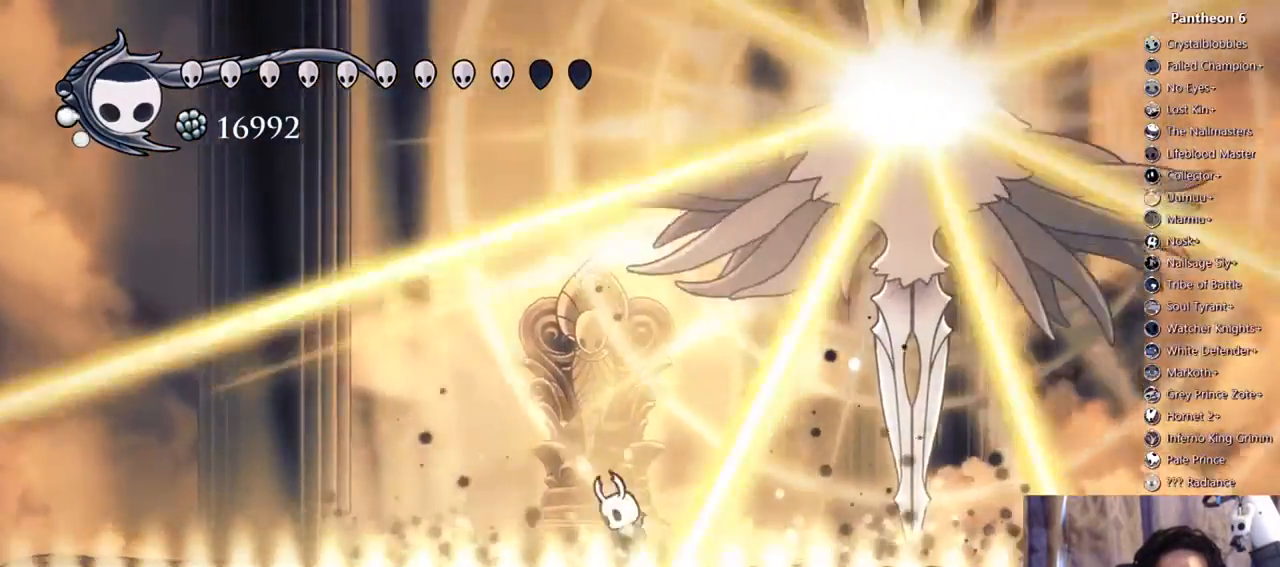
{"dt_ms": 500, "buttons": [], "left_stick": "center", "right_stick": "center"}
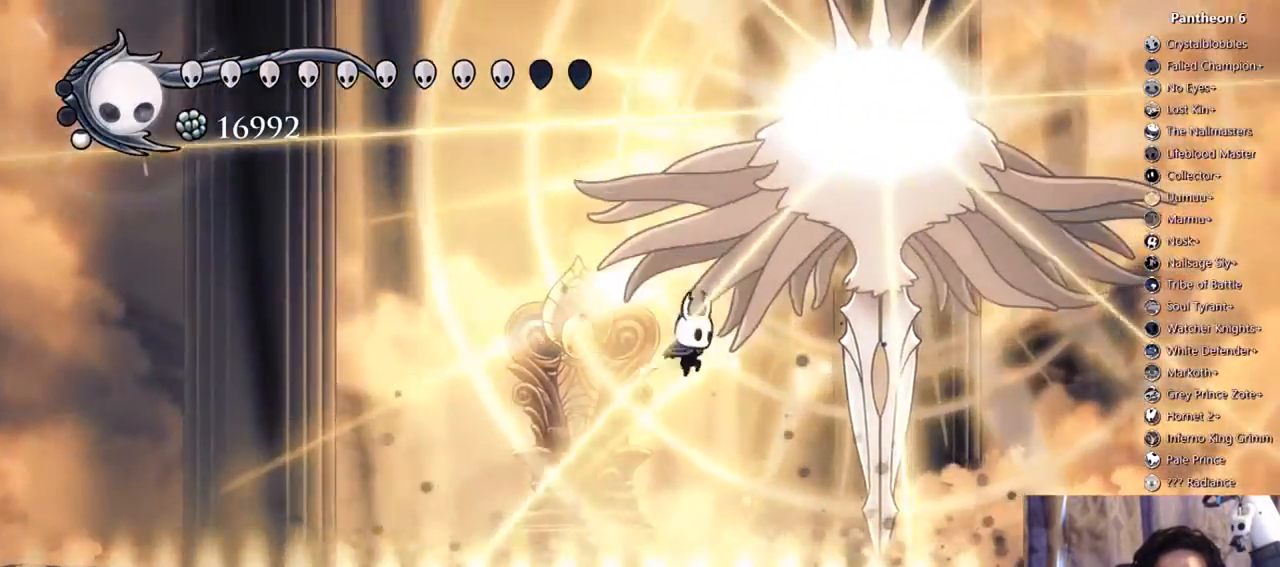
{"dt_ms": 1000, "buttons": [], "left_stick": "center", "right_stick": "center"}